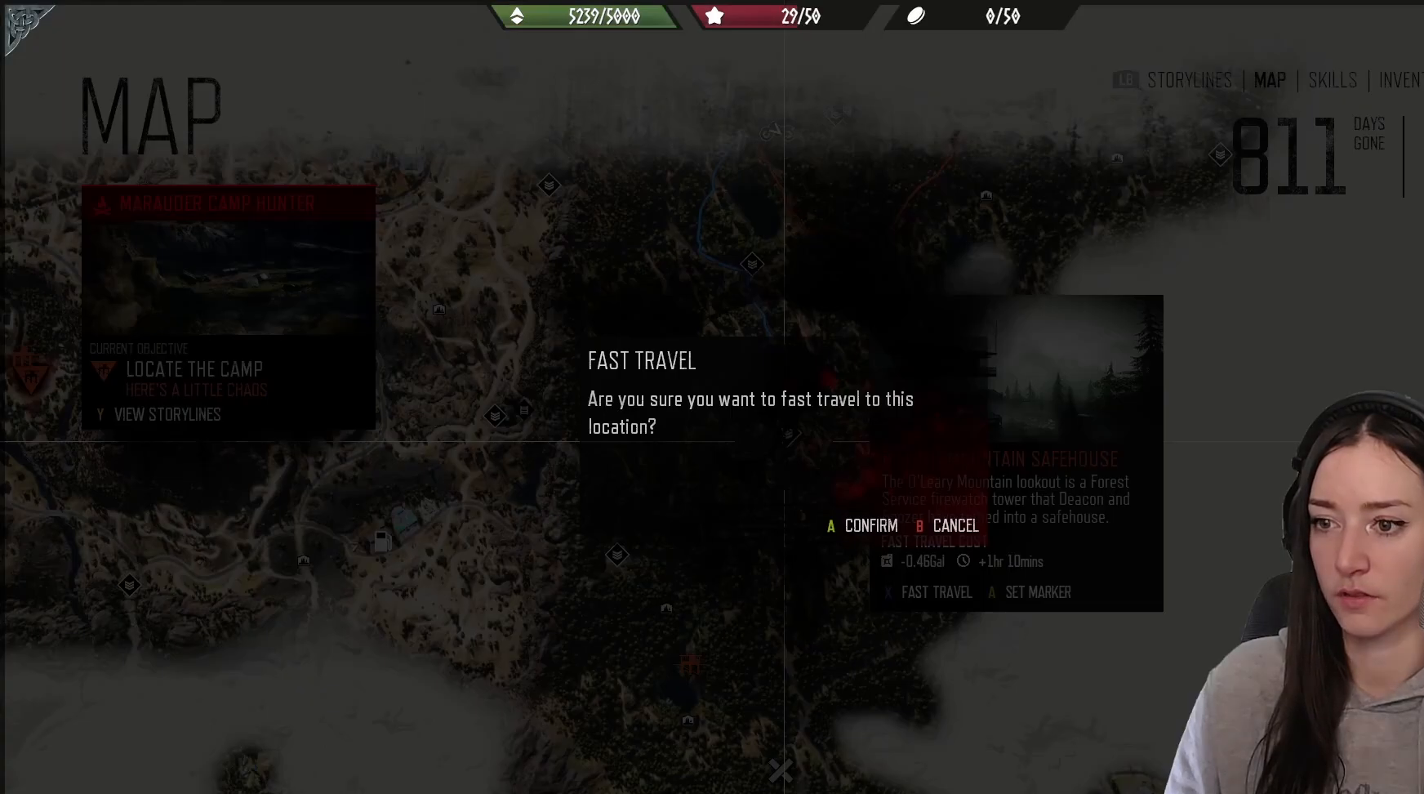
Gameplay with a controller (Xbox layout); each line is a JSON object with the inputs held at the frame after it. "events" lists button and stick changes between this image and that frame as [ms after this image, input, new state], when the widget could be followed in between.
{"buttons": [], "left_stick": "center", "right_stick": "center", "events": [[200, "A", "down"], [300, "A", "up"]]}
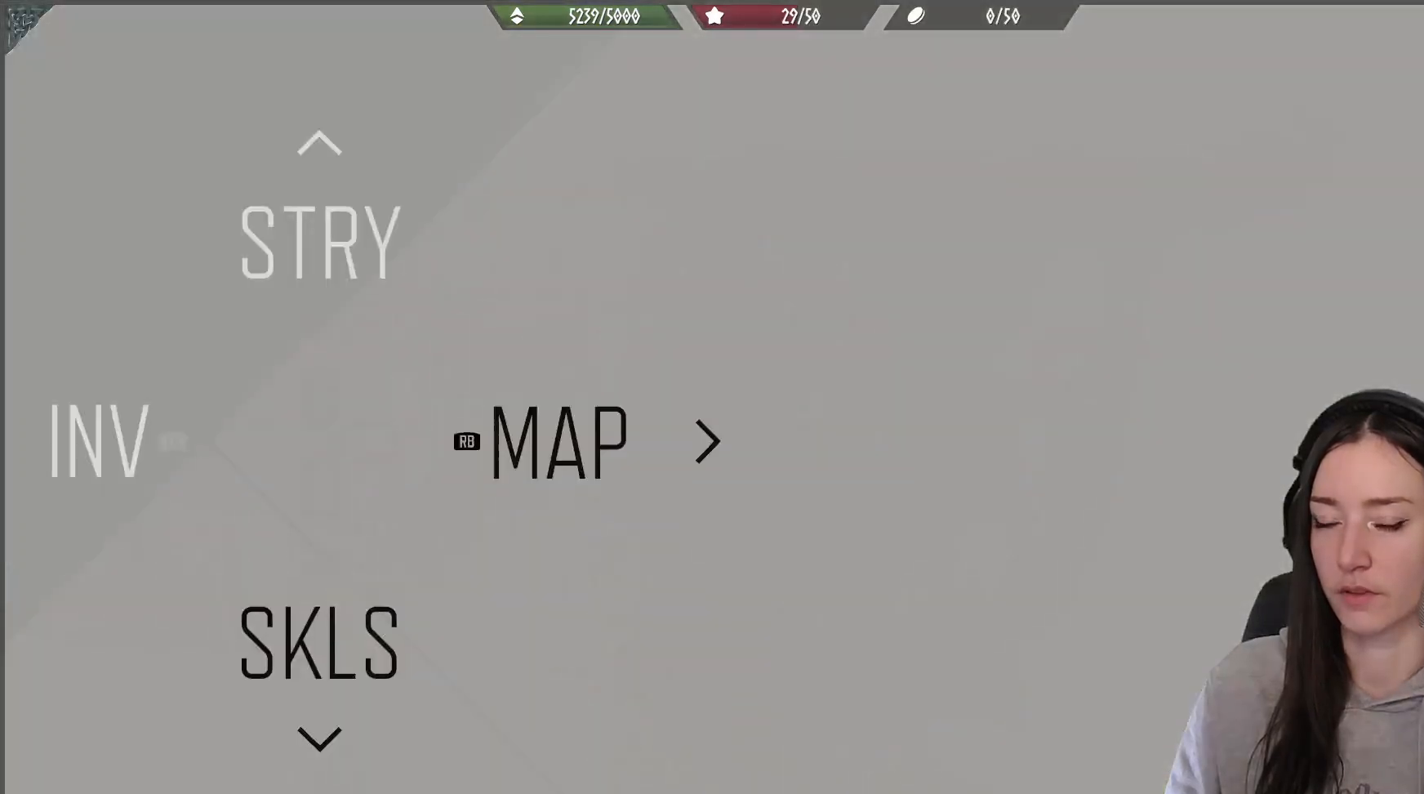
{"buttons": [], "left_stick": "center", "right_stick": "center", "events": []}
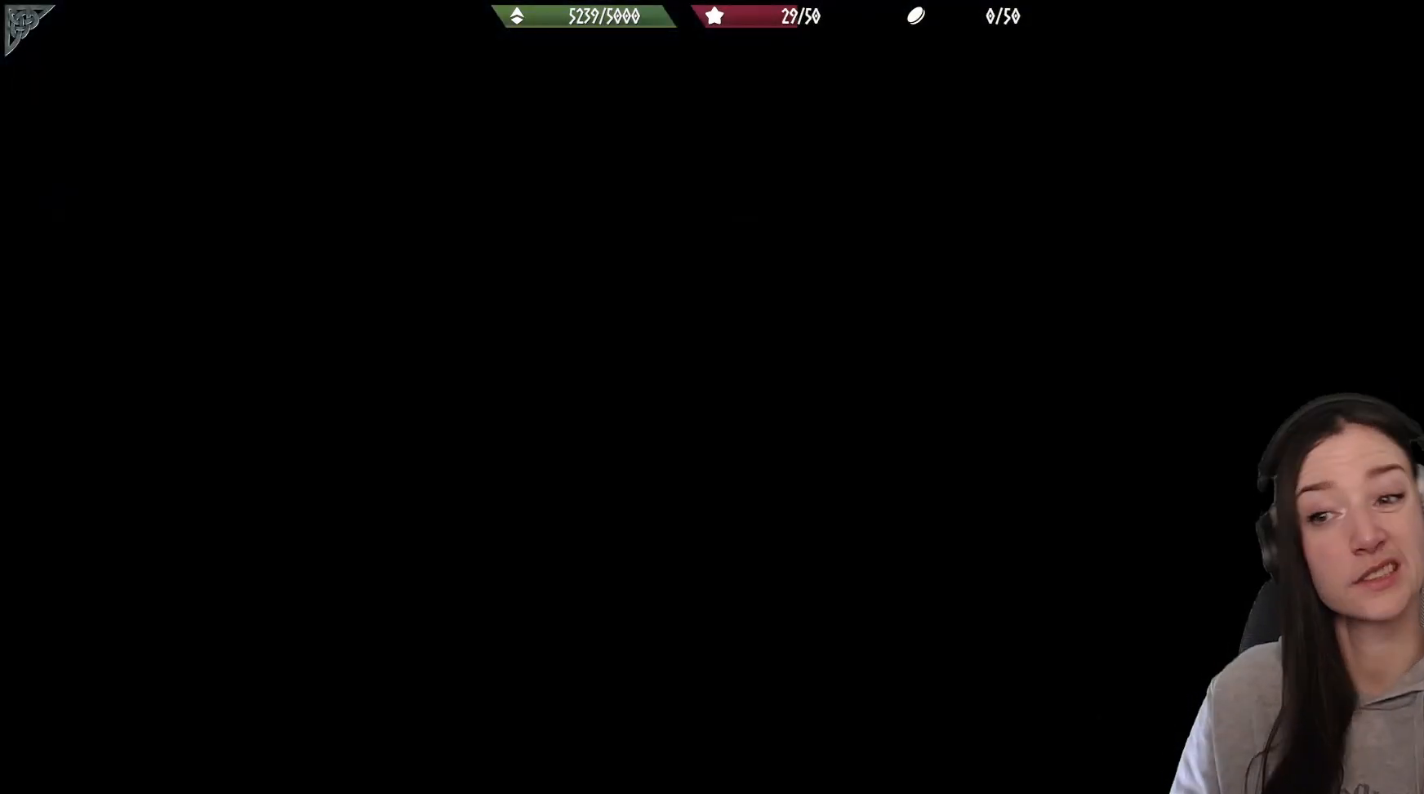
{"buttons": [], "left_stick": "center", "right_stick": "center", "events": []}
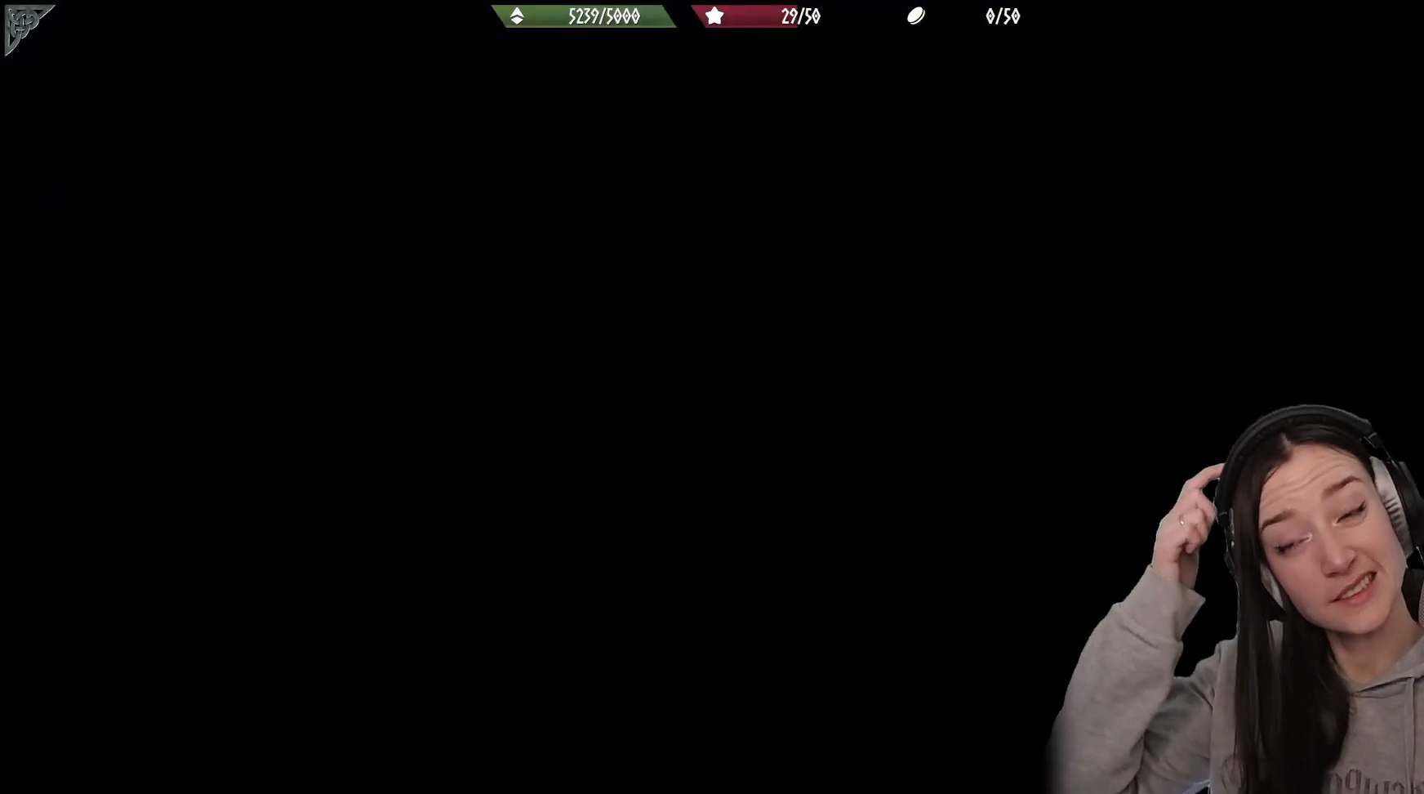
{"buttons": [], "left_stick": "center", "right_stick": "center", "events": []}
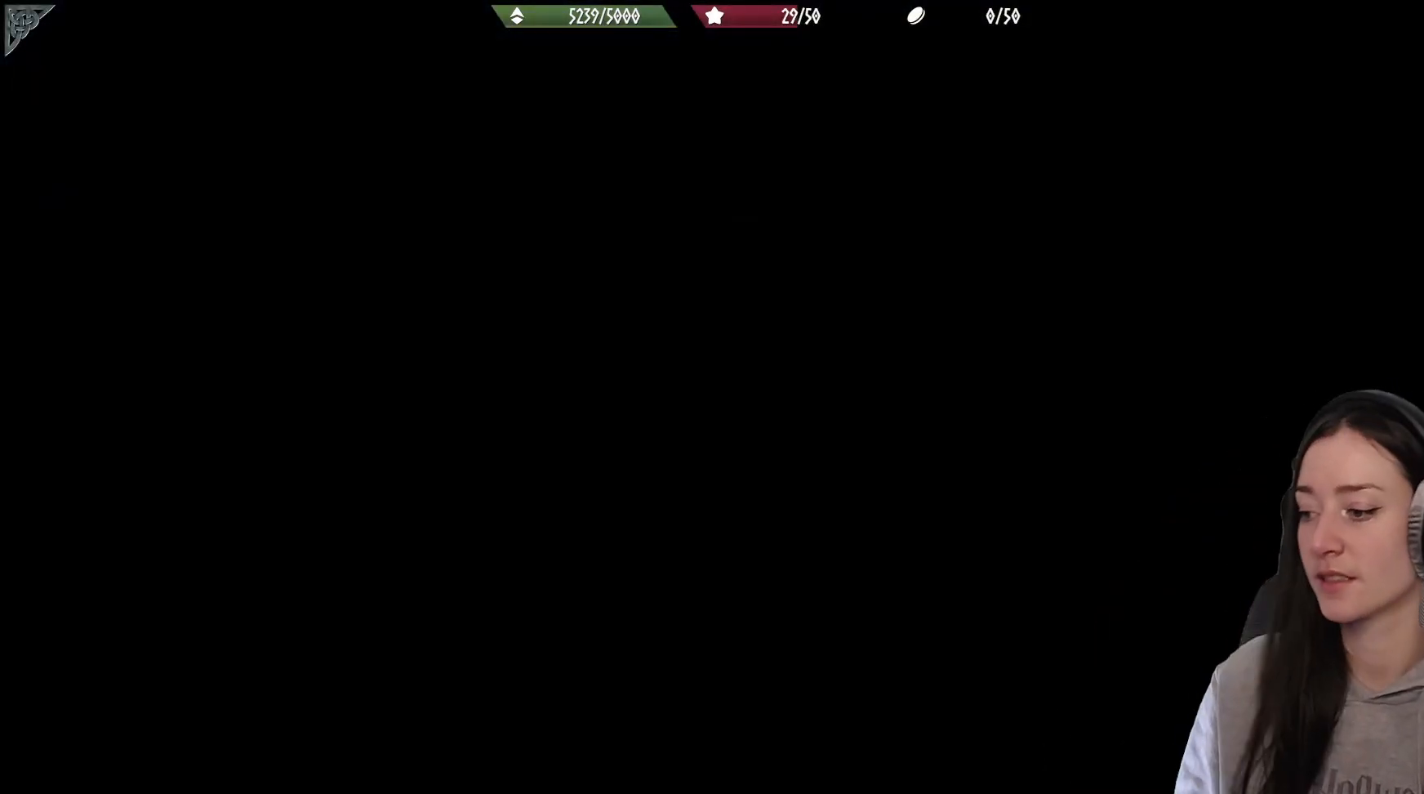
{"buttons": [], "left_stick": "center", "right_stick": "center", "events": []}
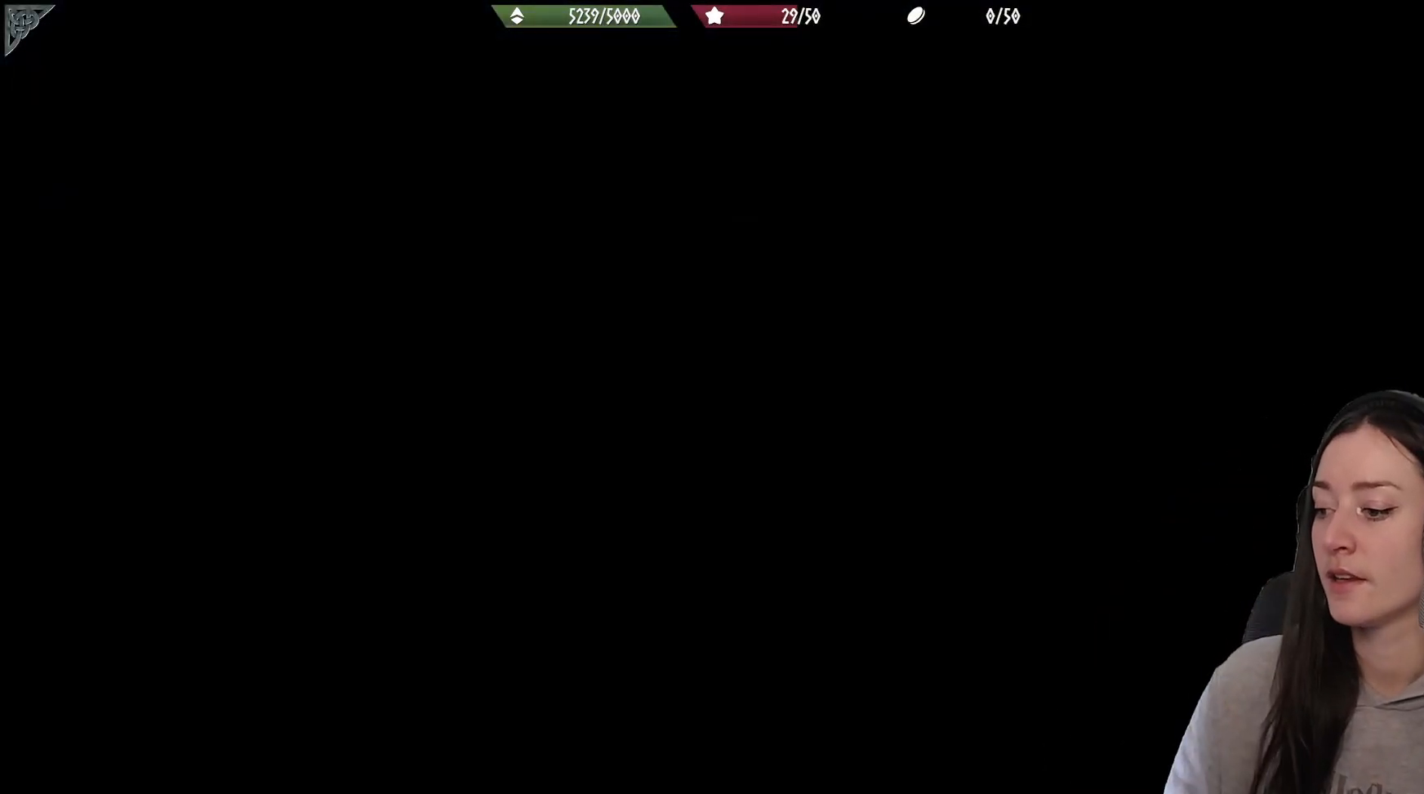
{"buttons": [], "left_stick": "center", "right_stick": "center", "events": []}
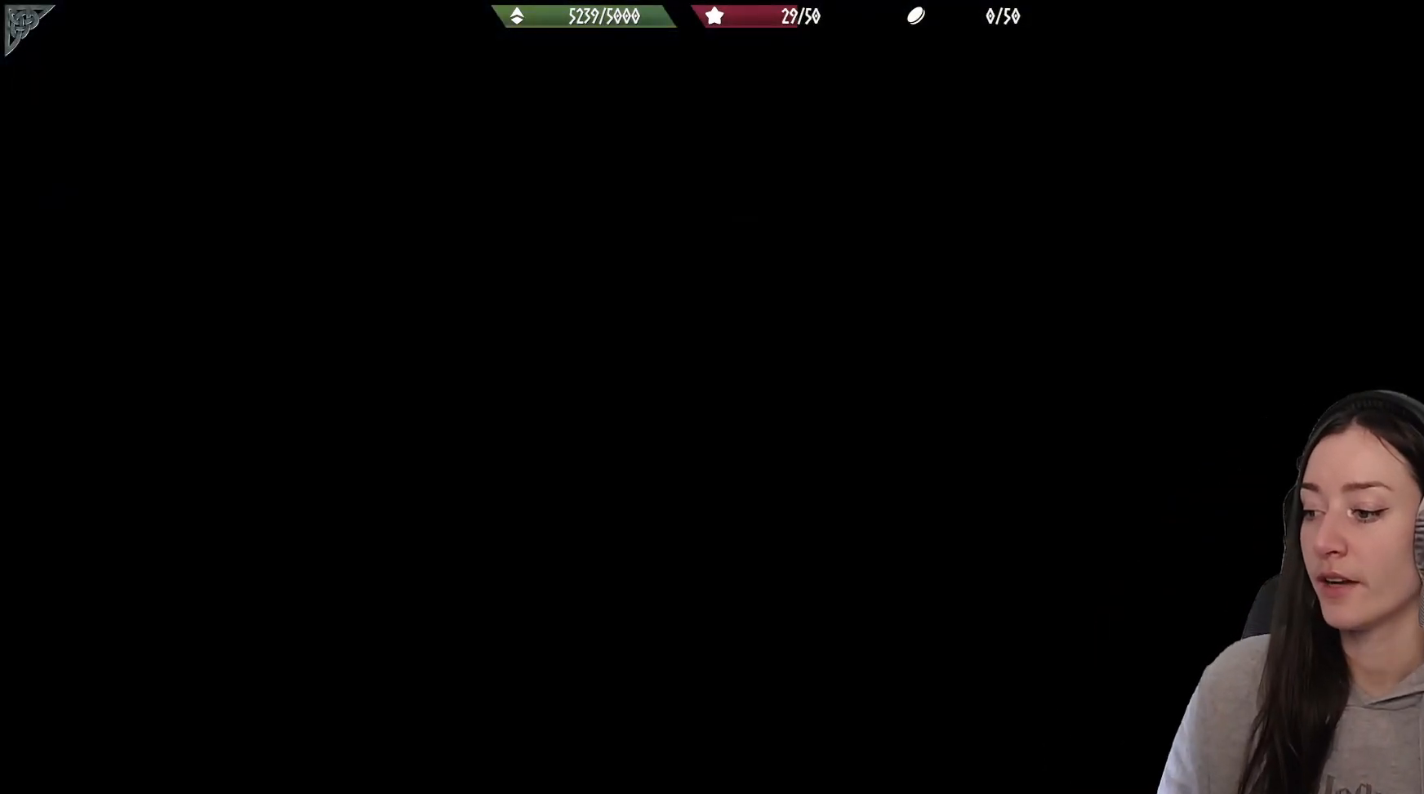
{"buttons": [], "left_stick": "center", "right_stick": "center", "events": []}
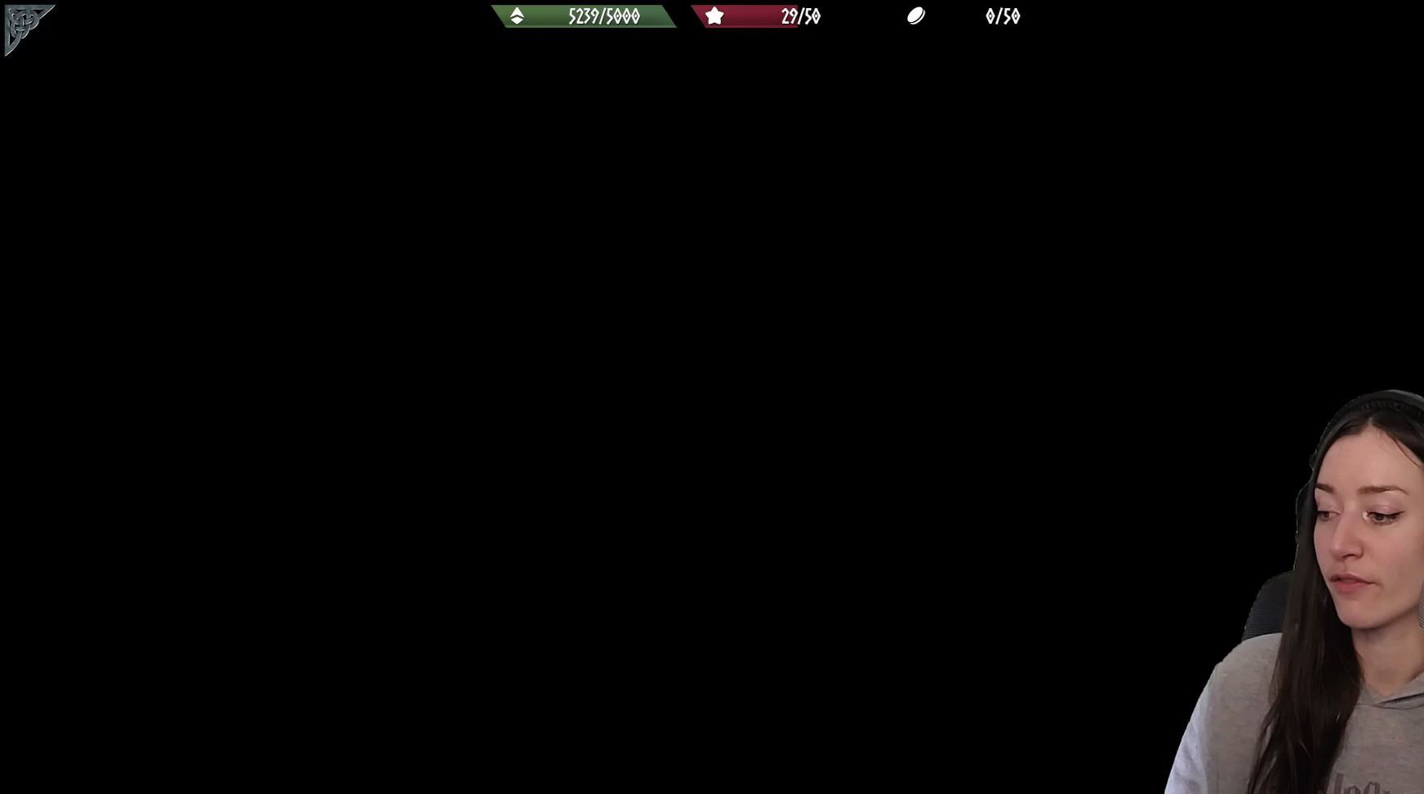
{"buttons": [], "left_stick": "center", "right_stick": "center", "events": []}
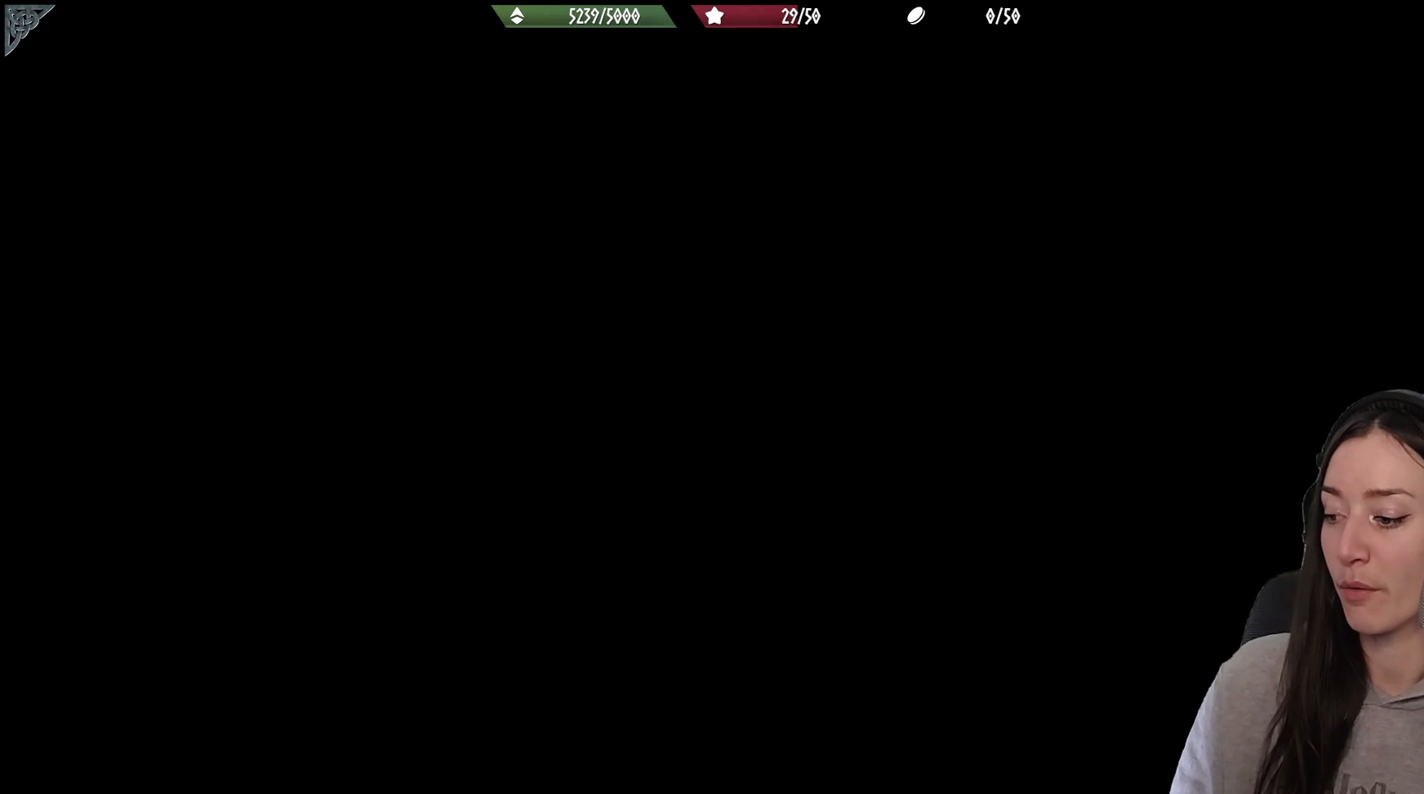
{"buttons": [], "left_stick": "center", "right_stick": "center", "events": []}
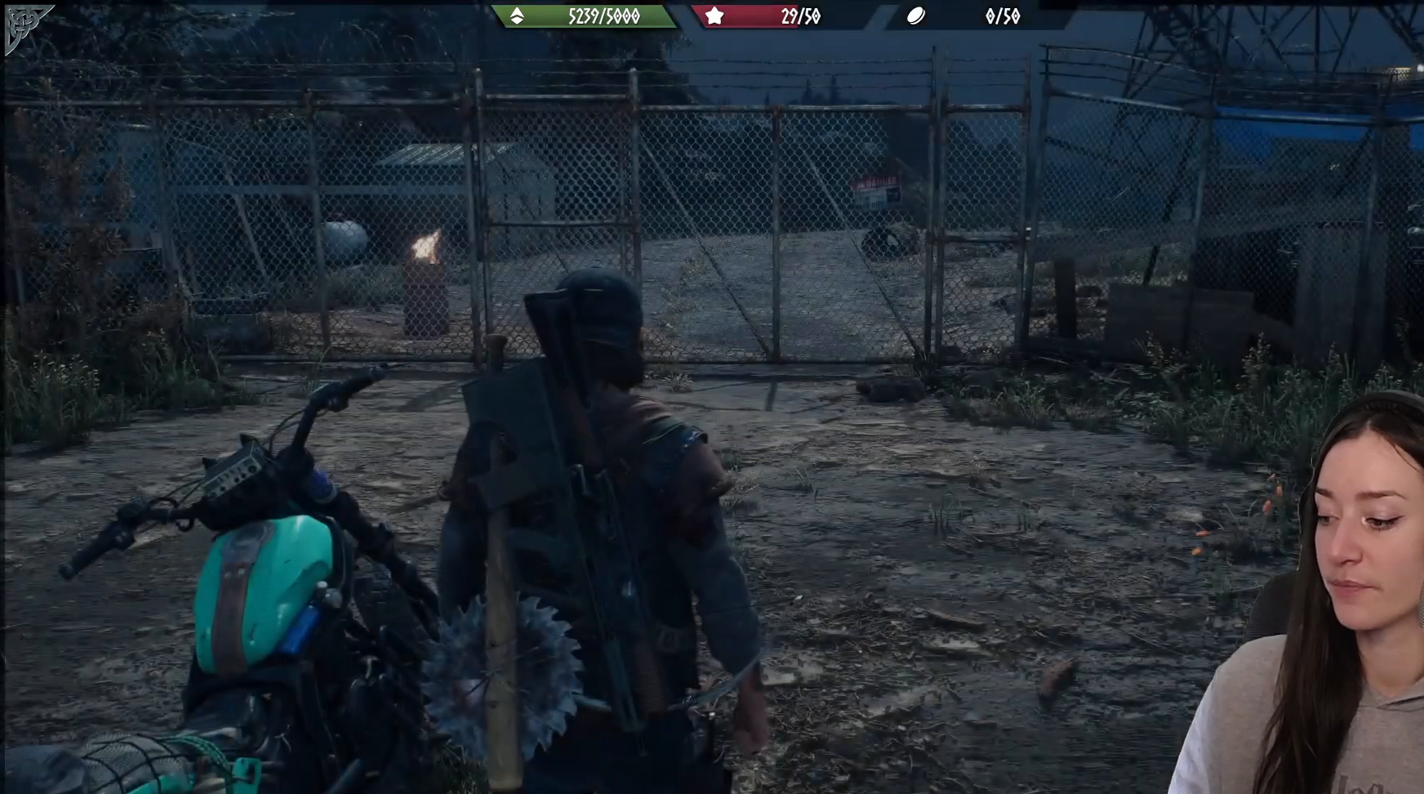
{"buttons": [], "left_stick": "center", "right_stick": "center", "events": []}
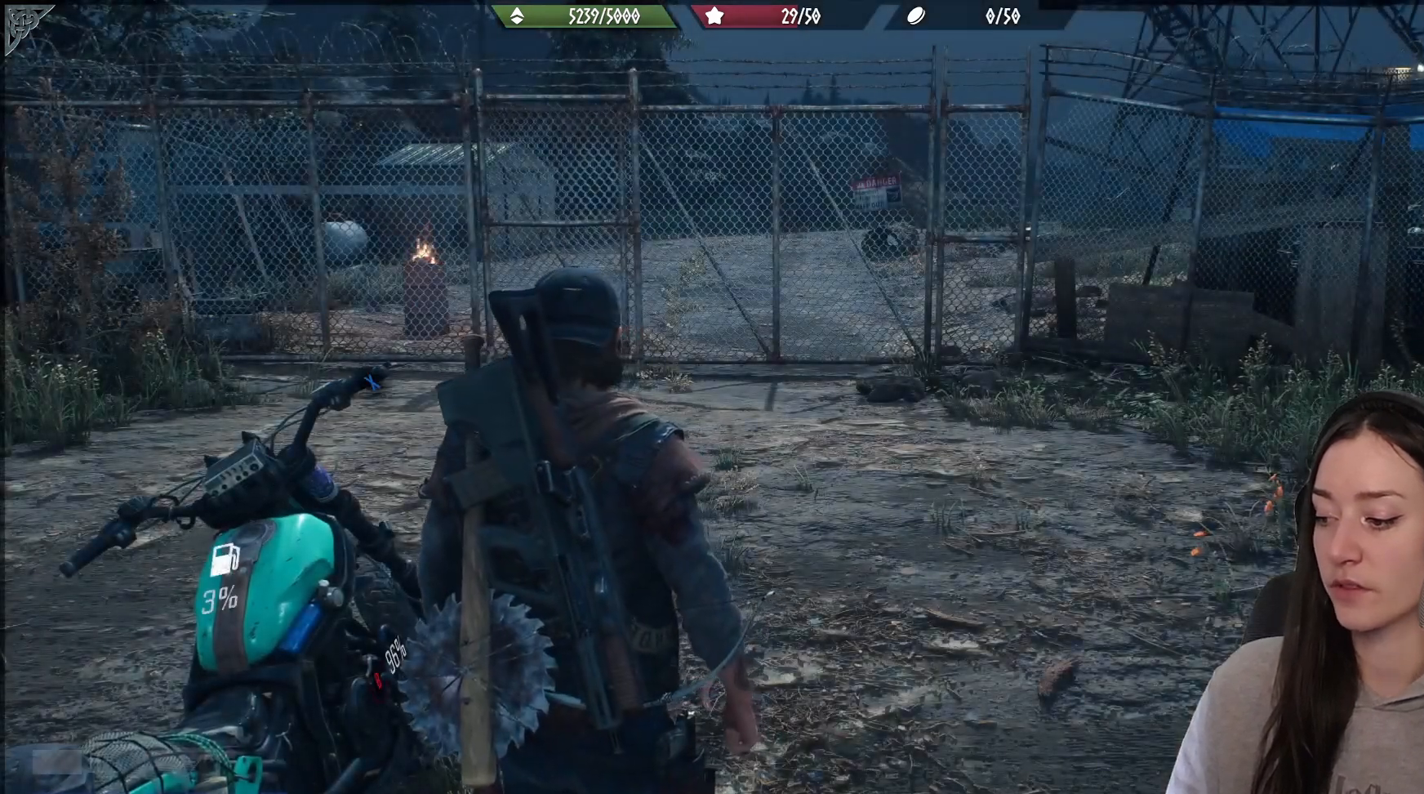
{"buttons": [], "left_stick": "center", "right_stick": "left", "events": [[383, "right_stick", "right"], [500, "right_stick", "left"]]}
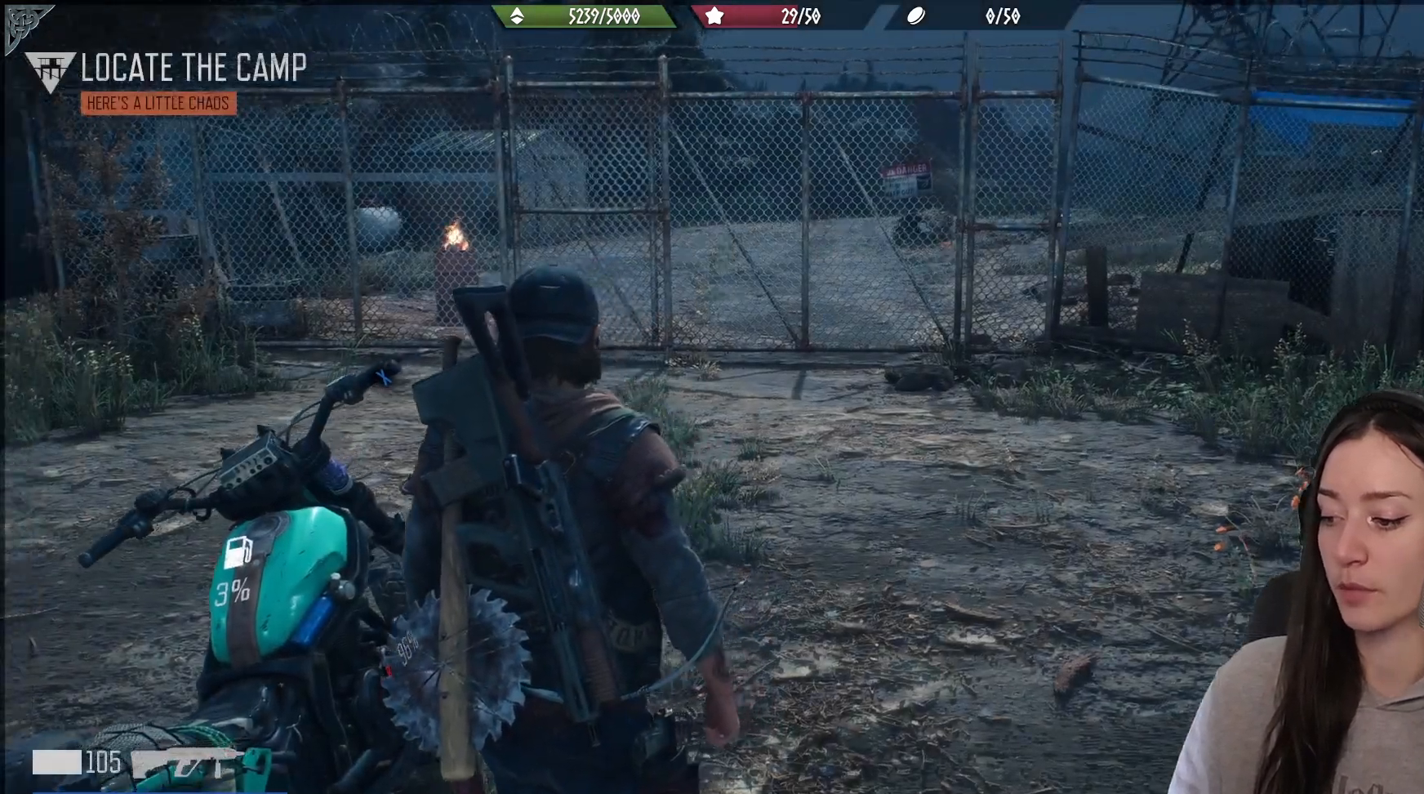
{"buttons": [], "left_stick": "center", "right_stick": "left", "events": []}
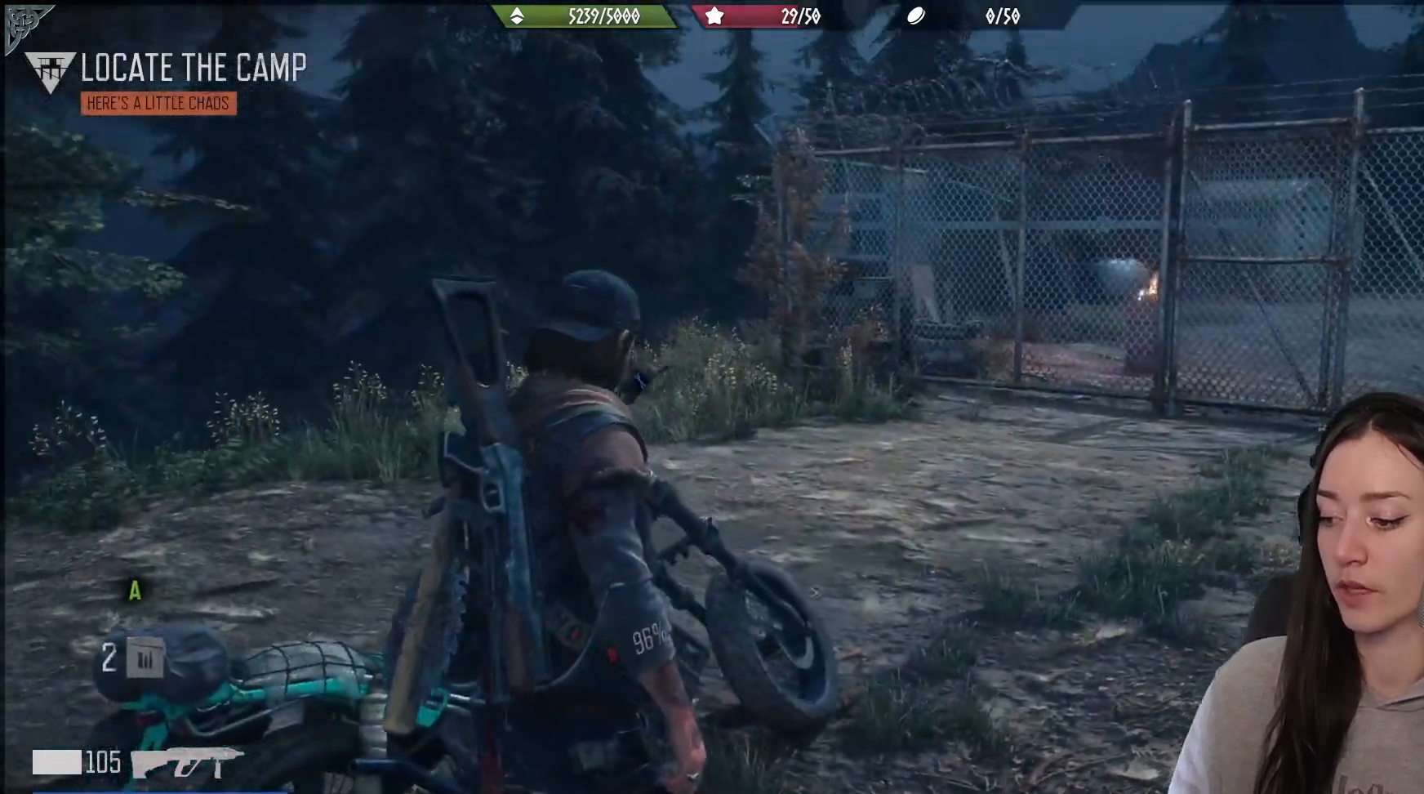
{"buttons": [], "left_stick": "center", "right_stick": "left", "events": []}
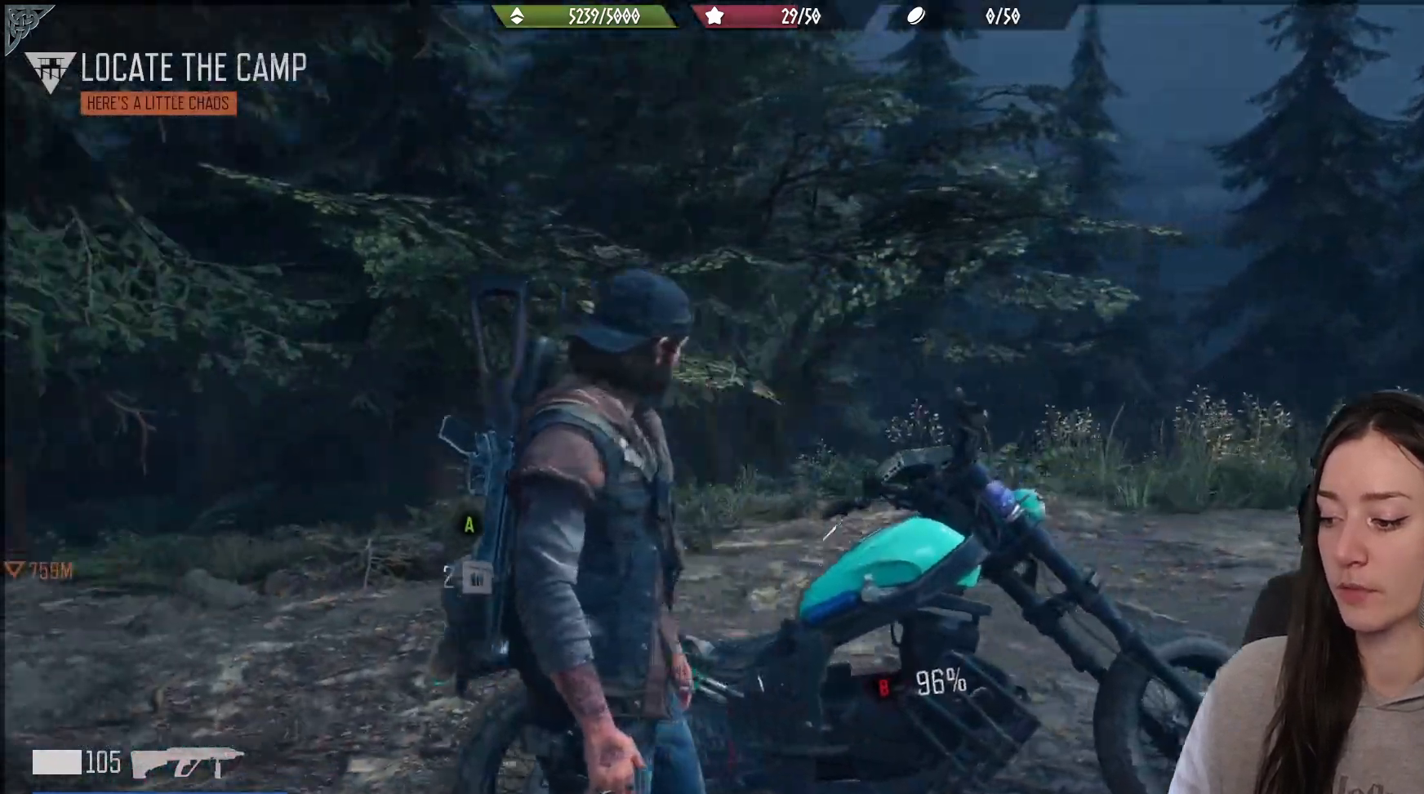
{"buttons": [], "left_stick": "center", "right_stick": "left", "events": []}
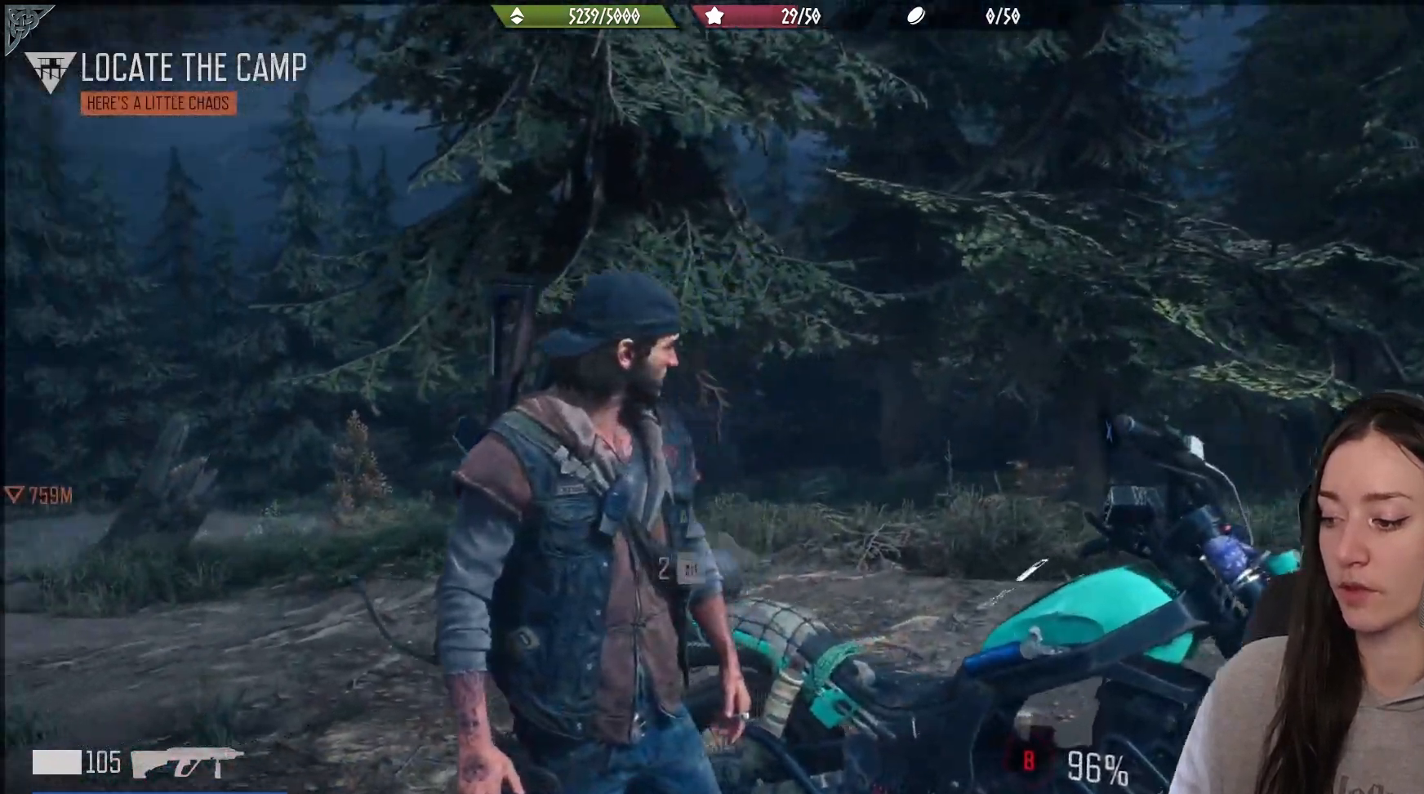
{"buttons": [], "left_stick": "center", "right_stick": "down", "events": [[500, "right_stick", "down"]]}
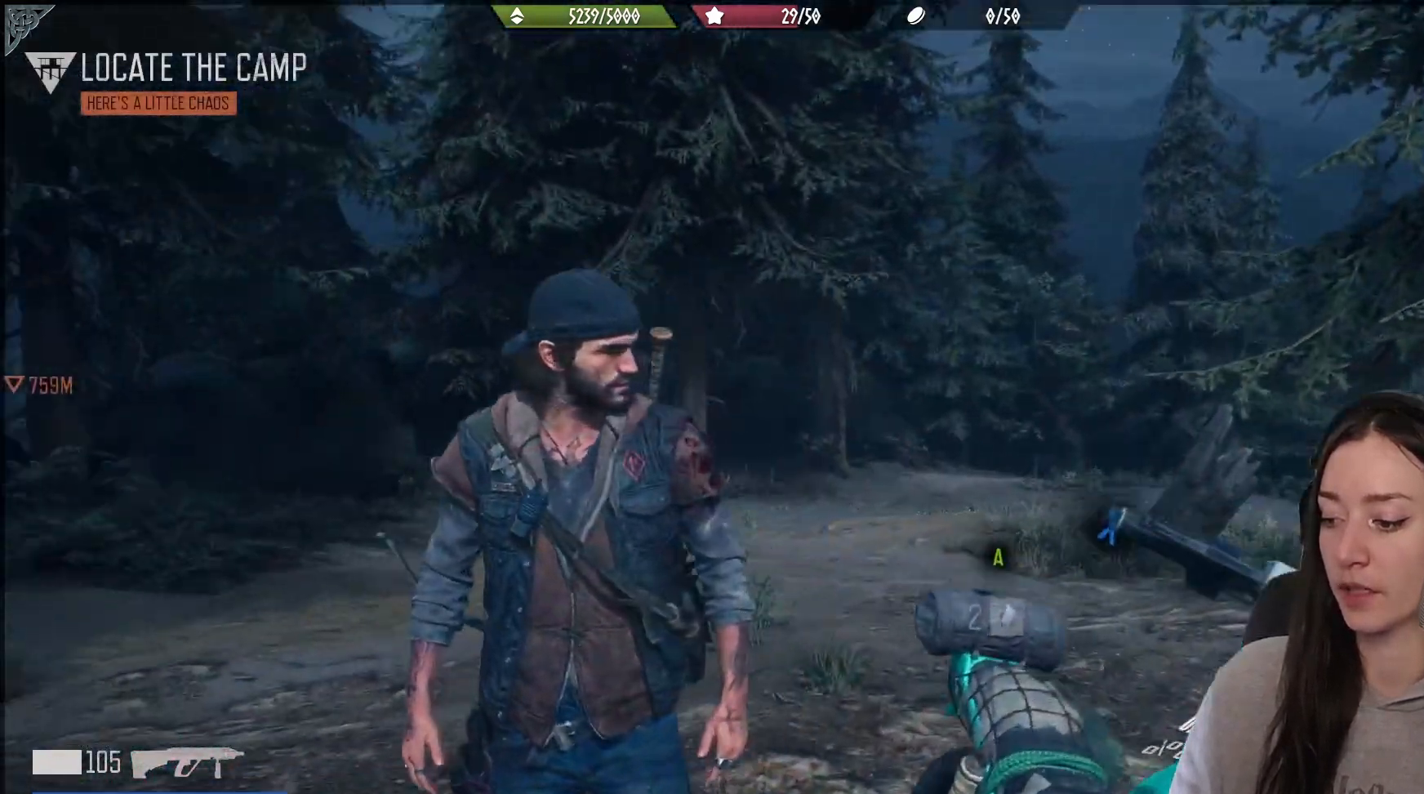
{"buttons": [], "left_stick": "center", "right_stick": "center", "events": [[33, "right_stick", "center"], [67, "L2", "down"], [217, "X", "down"], [317, "X", "up"], [417, "L2", "up"]]}
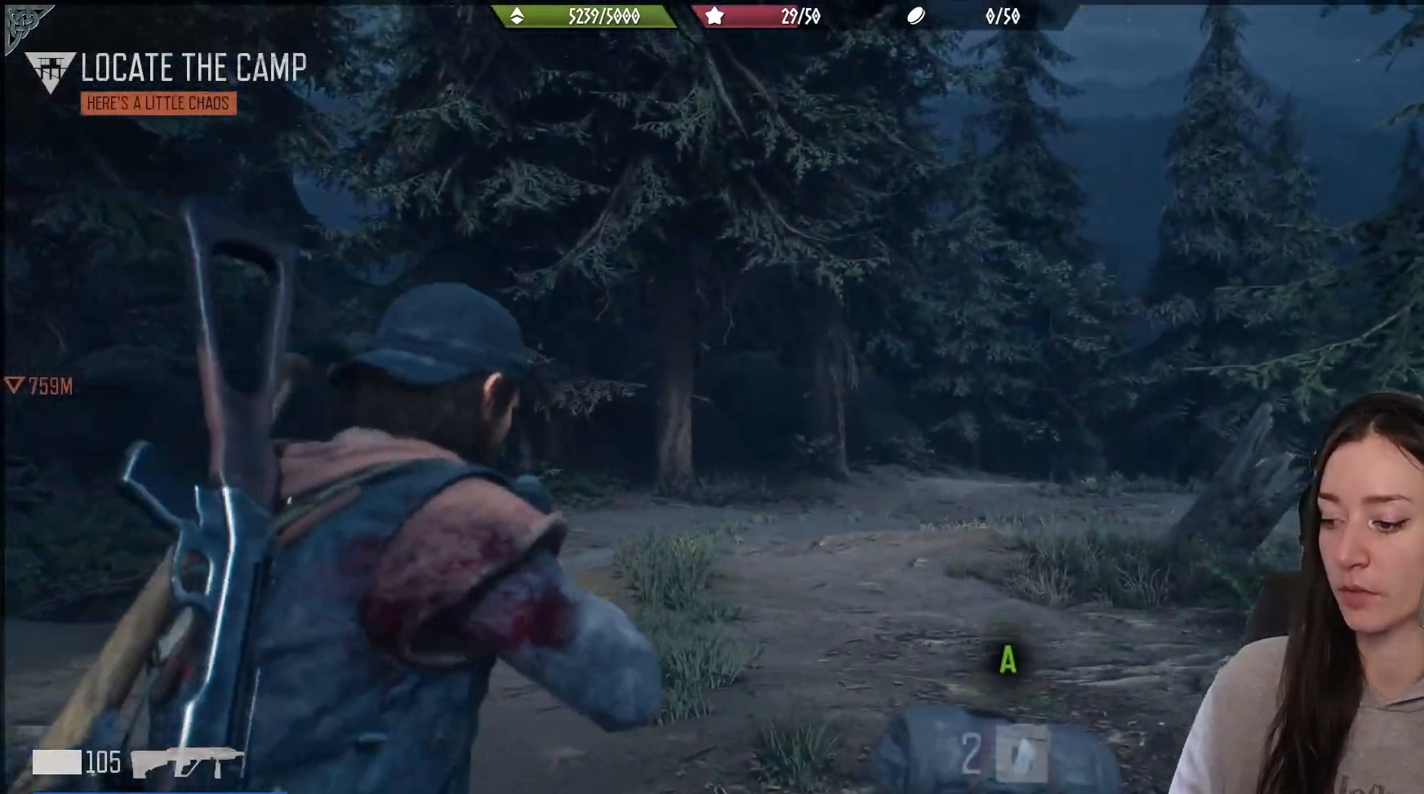
{"buttons": [], "left_stick": "center", "right_stick": "right", "events": [[100, "right_stick", "down-right"], [150, "right_stick", "right"]]}
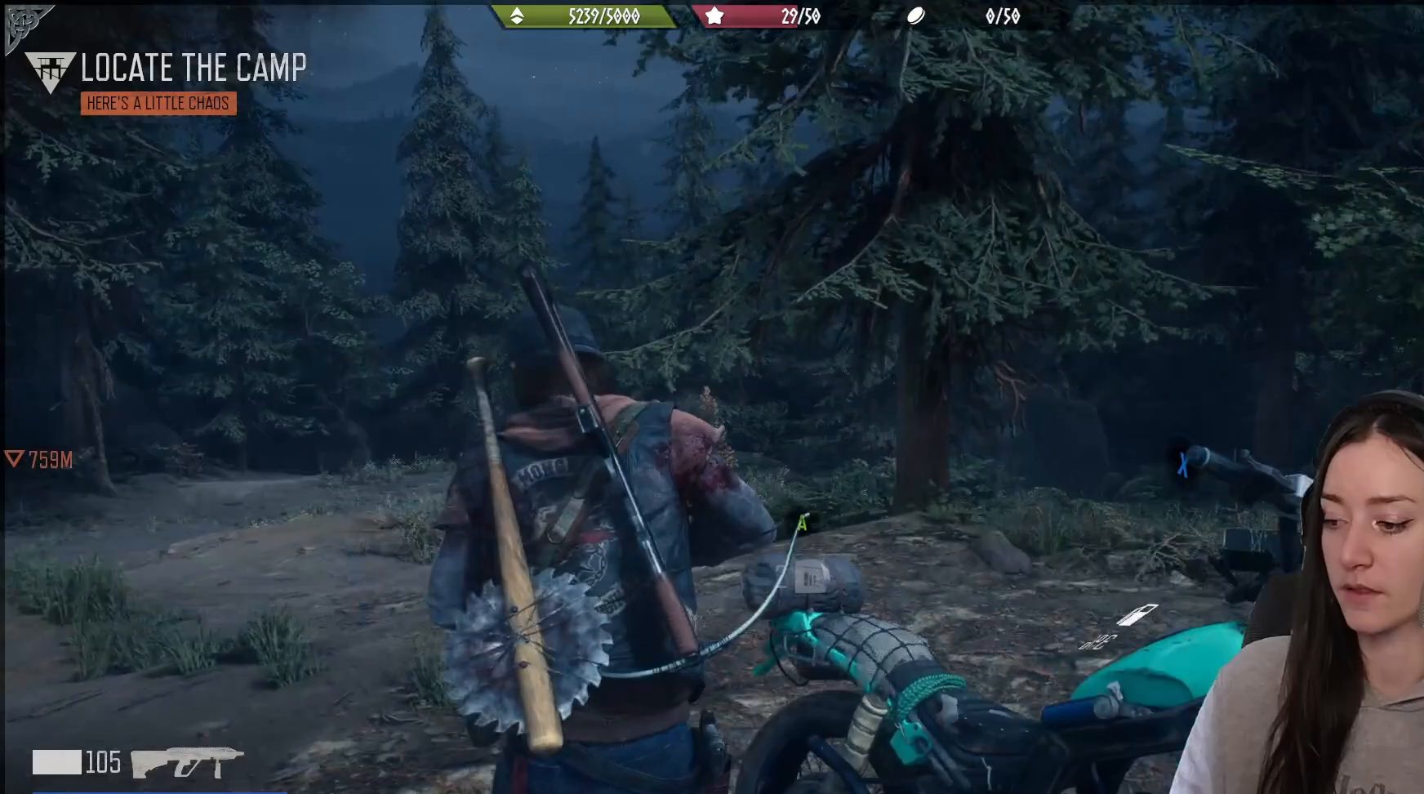
{"buttons": [], "left_stick": "up-left", "right_stick": "down-right", "events": [[100, "left_stick", "up-left"], [267, "right_stick", "center"], [283, "left_stick", "center"], [483, "left_stick", "up-left"], [500, "right_stick", "down-right"]]}
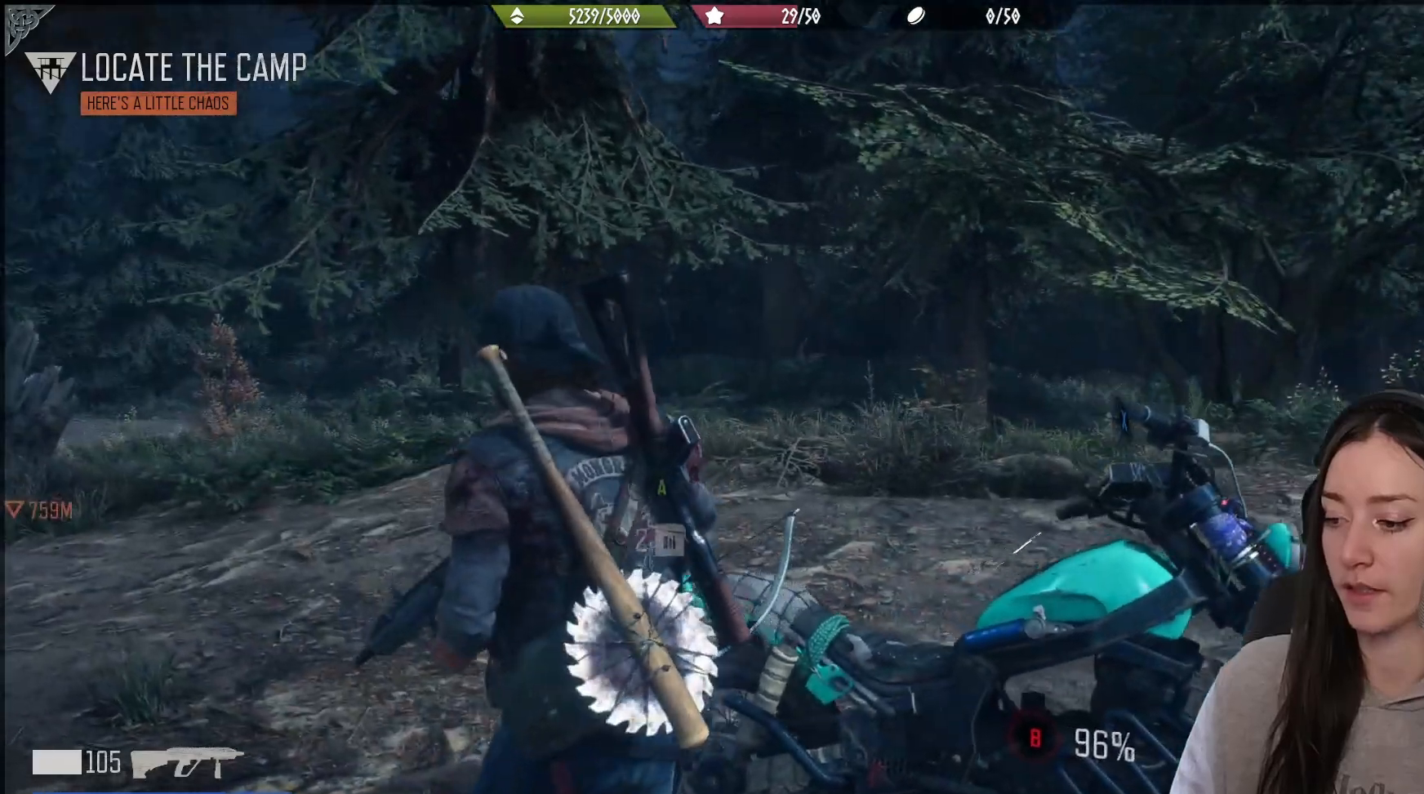
{"buttons": [], "left_stick": "up", "right_stick": "right", "events": [[83, "right_stick", "right"], [183, "left_stick", "up"]]}
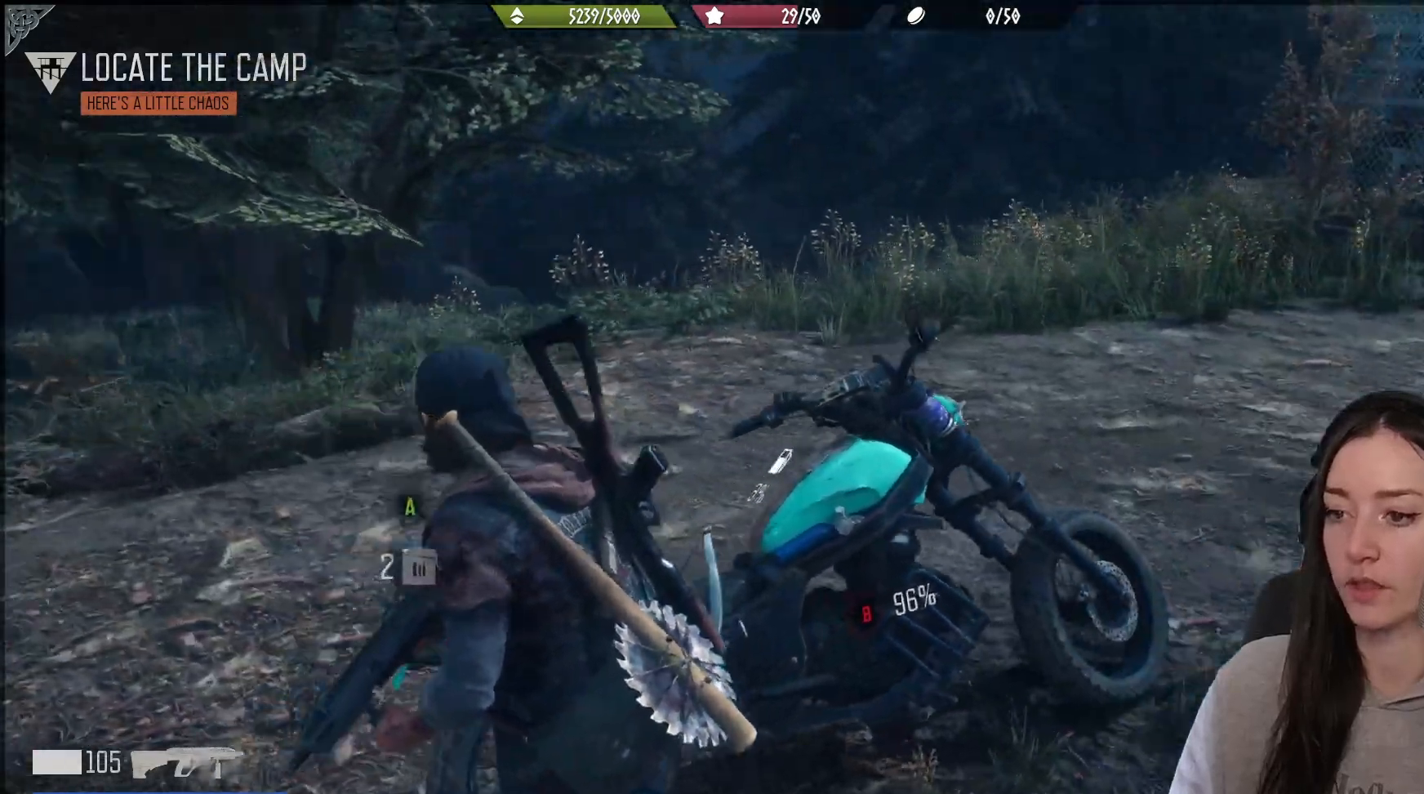
{"buttons": [], "left_stick": "center", "right_stick": "down", "events": [[117, "left_stick", "center"], [133, "right_stick", "center"], [467, "right_stick", "down"]]}
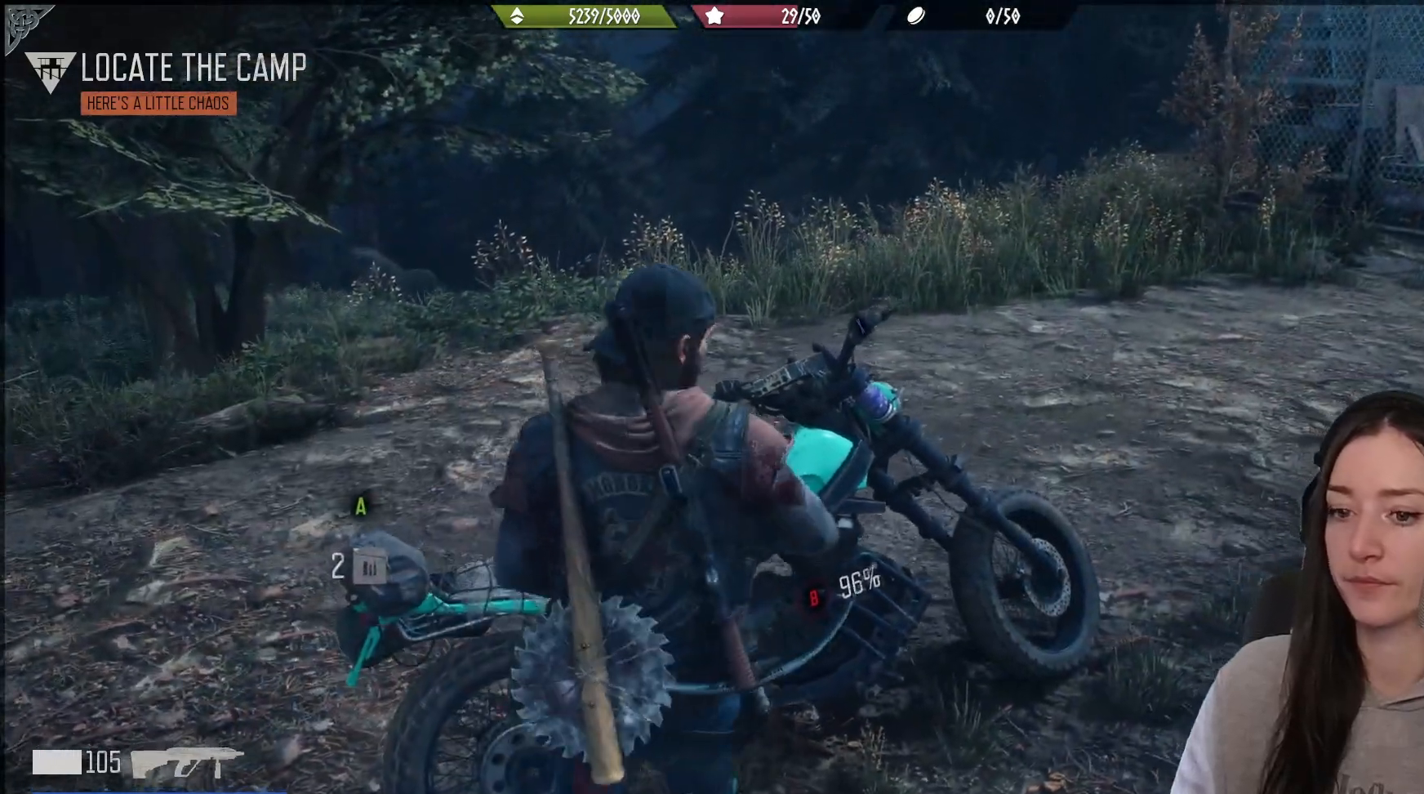
{"buttons": [], "left_stick": "left", "right_stick": "center", "events": [[67, "left_stick", "left"], [167, "right_stick", "center"]]}
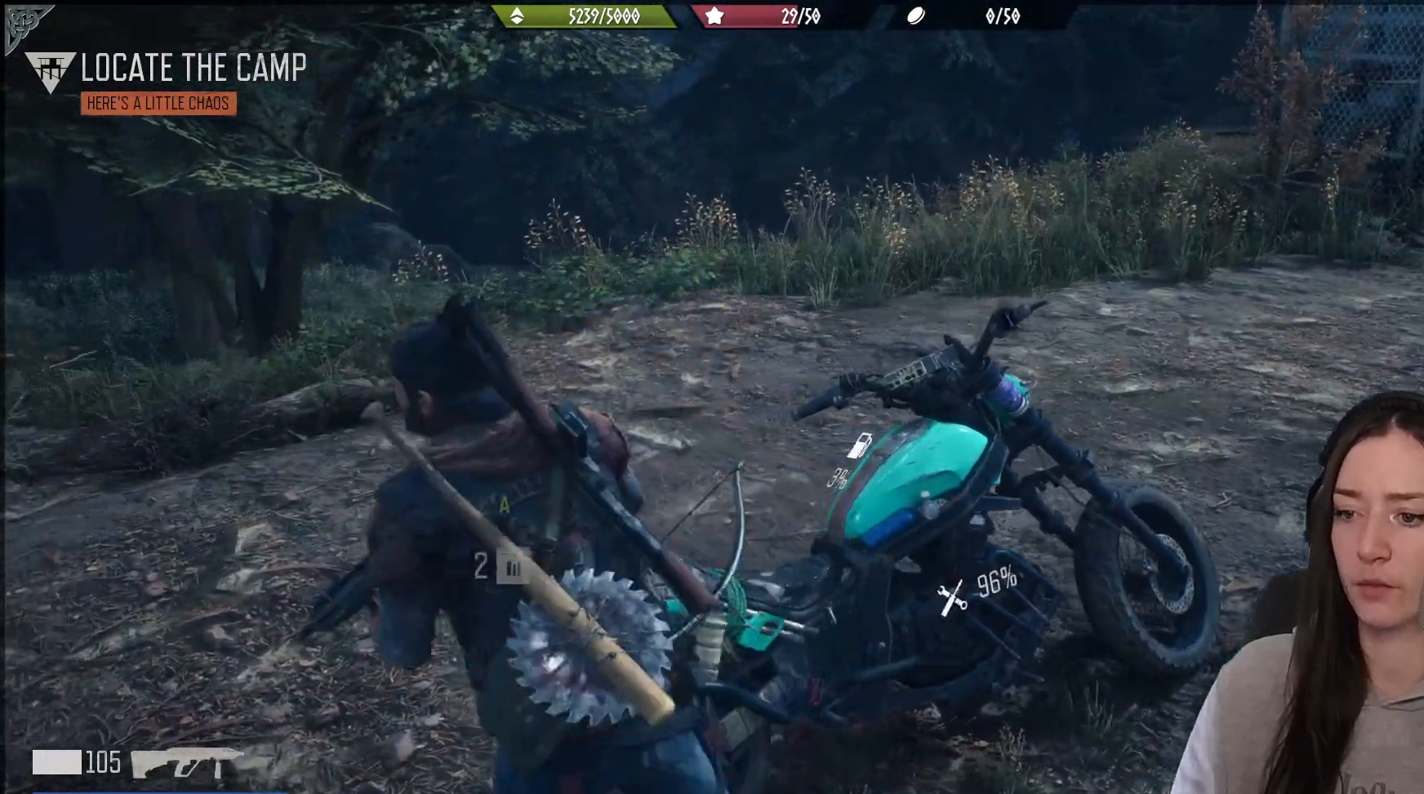
{"buttons": [], "left_stick": "up-right", "right_stick": "right", "events": [[100, "left_stick", "up-left"], [233, "right_stick", "right"], [333, "left_stick", "up"], [483, "left_stick", "up-right"]]}
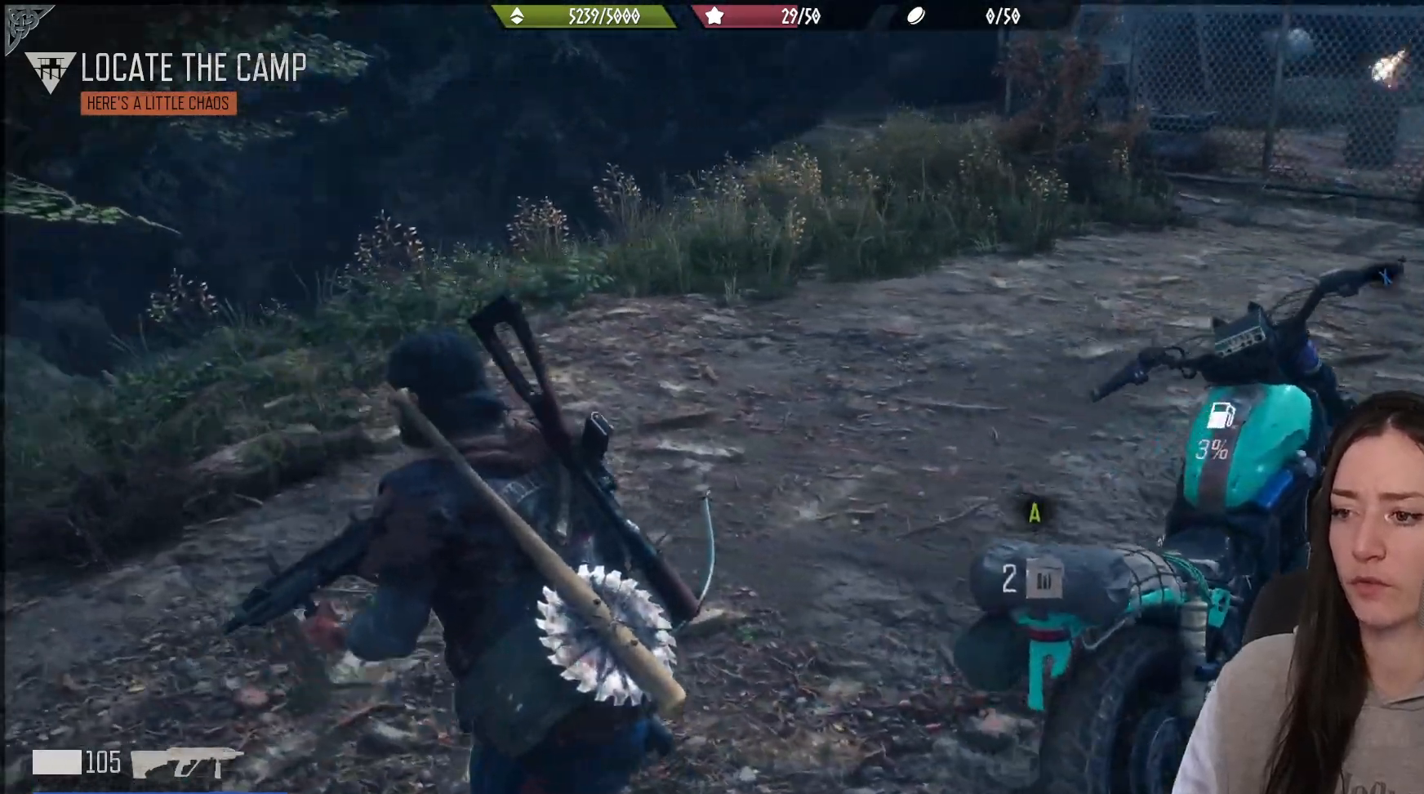
{"buttons": [], "left_stick": "up-right", "right_stick": "right", "events": []}
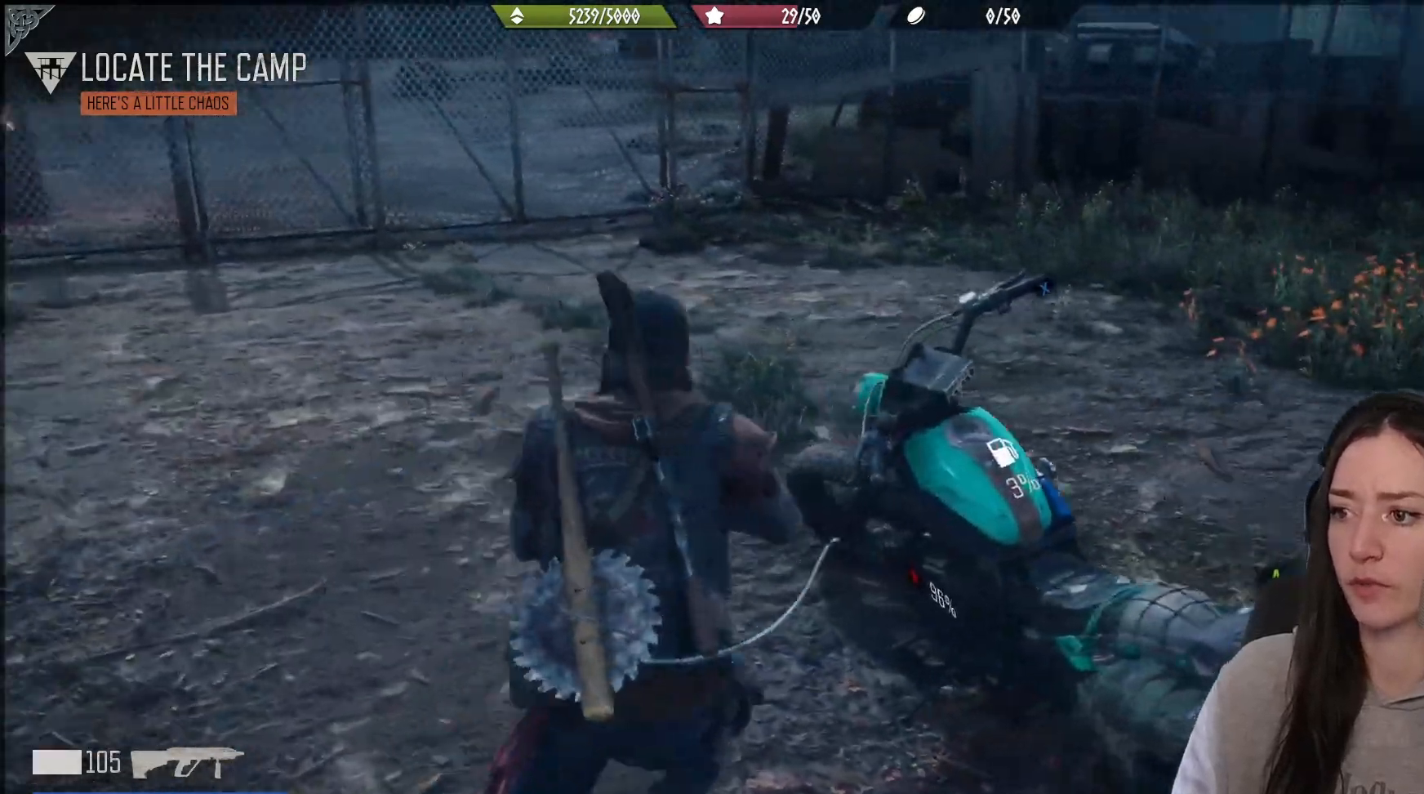
{"buttons": [], "left_stick": "center", "right_stick": "up-left", "events": [[100, "left_stick", "center"], [117, "right_stick", "down-right"], [450, "right_stick", "center"], [500, "right_stick", "up-left"]]}
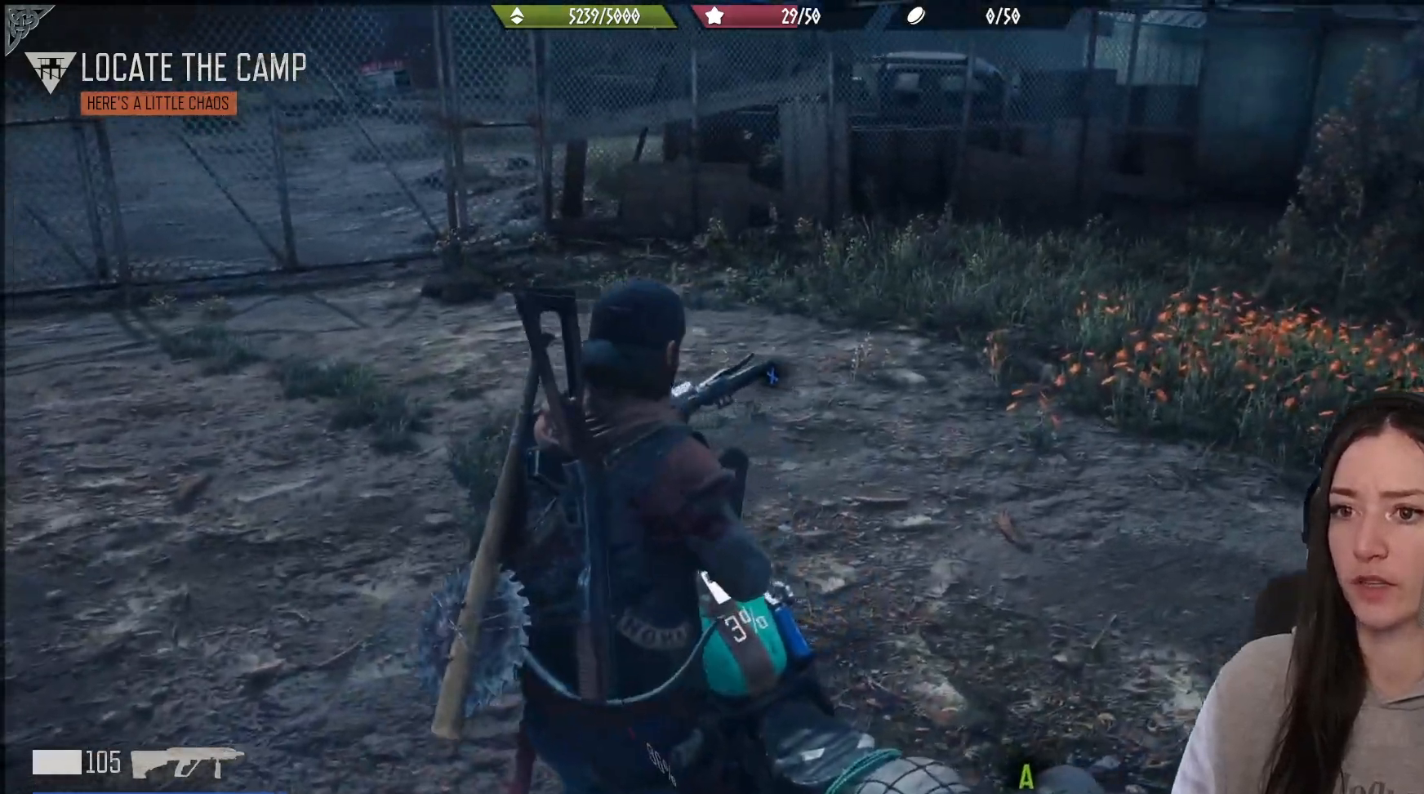
{"buttons": [], "left_stick": "center", "right_stick": "center", "events": [[367, "right_stick", "center"]]}
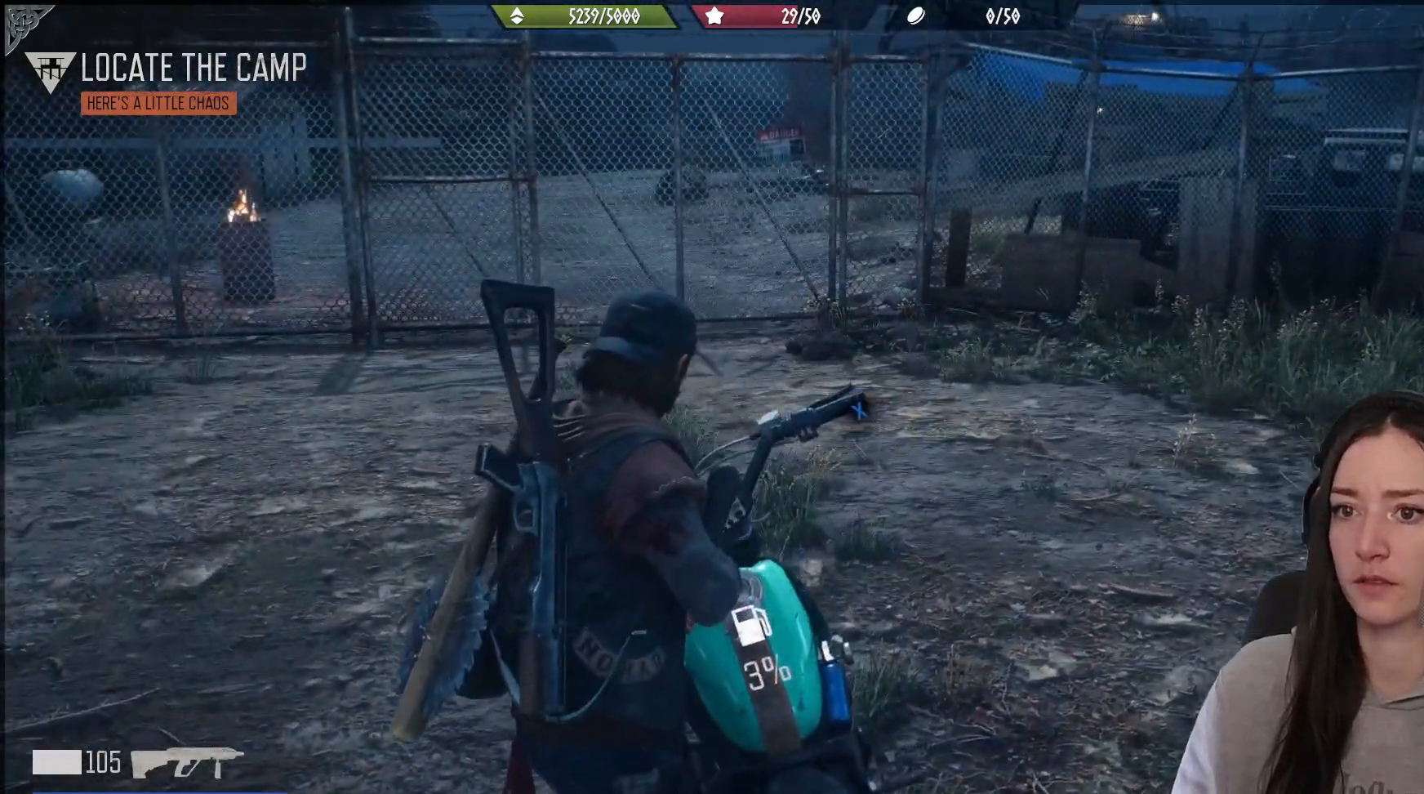
{"buttons": ["X"], "left_stick": "center", "right_stick": "center", "events": [[33, "X", "down"]]}
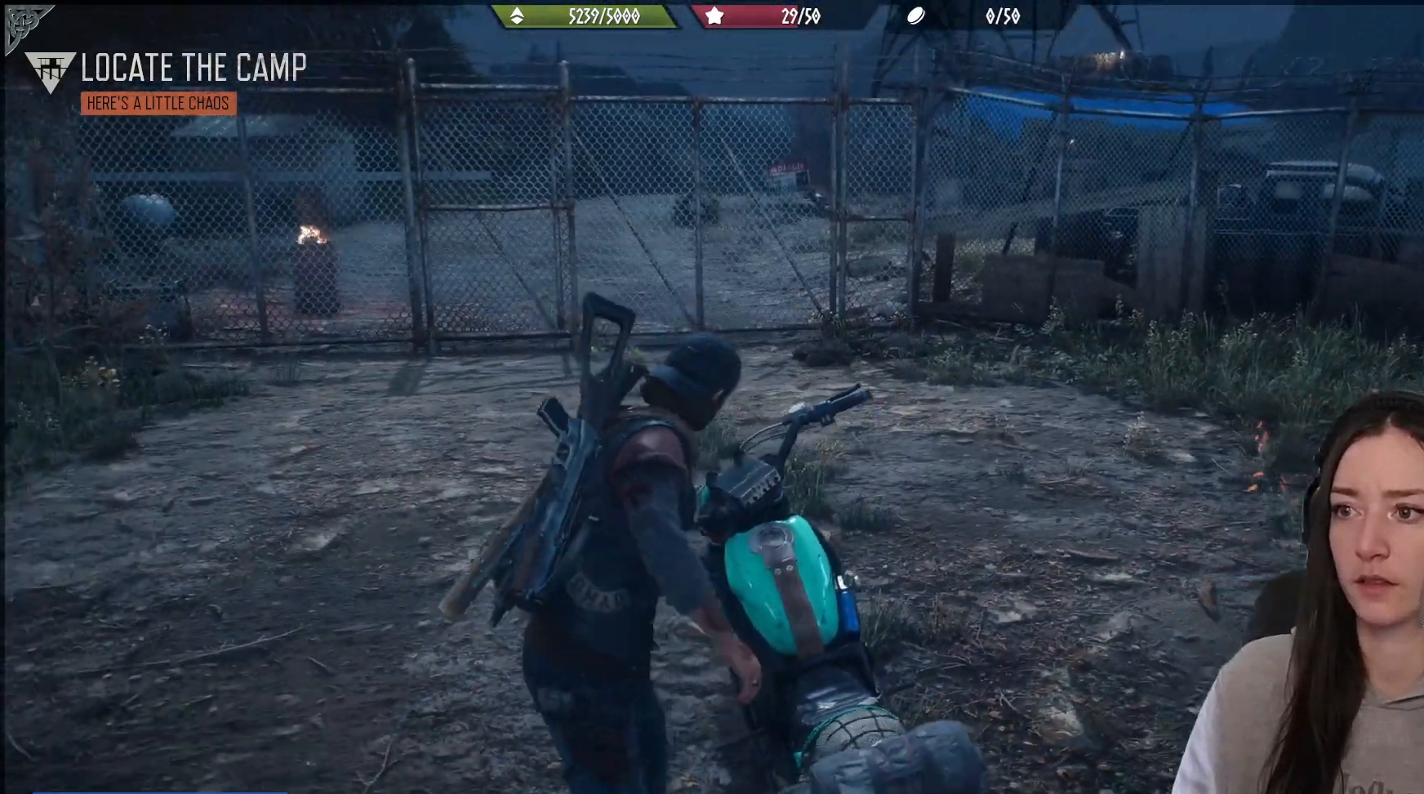
{"buttons": [], "left_stick": "center", "right_stick": "center", "events": [[400, "X", "up"]]}
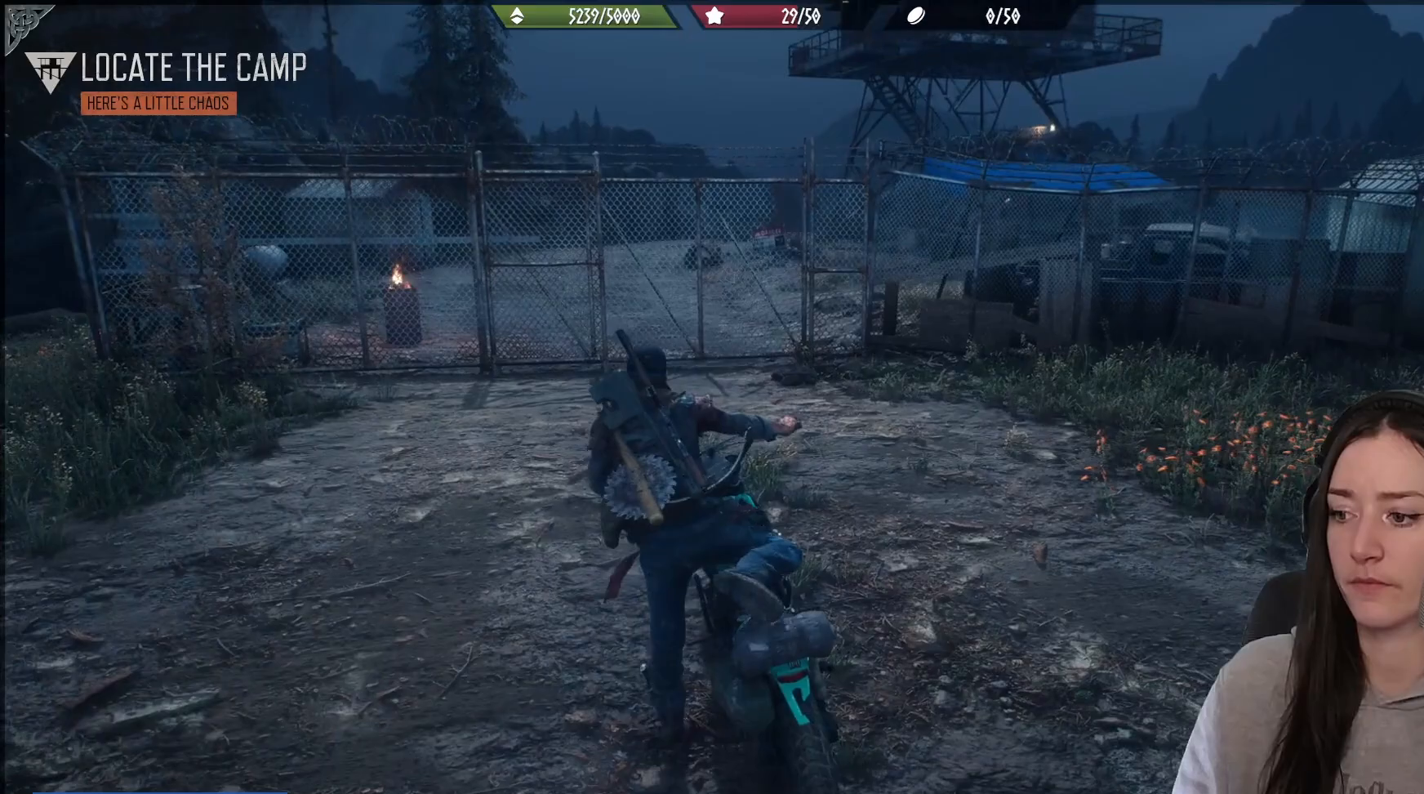
{"buttons": [], "left_stick": "up-right", "right_stick": "up-left", "events": [[100, "left_stick", "up-right"], [267, "right_stick", "up-left"]]}
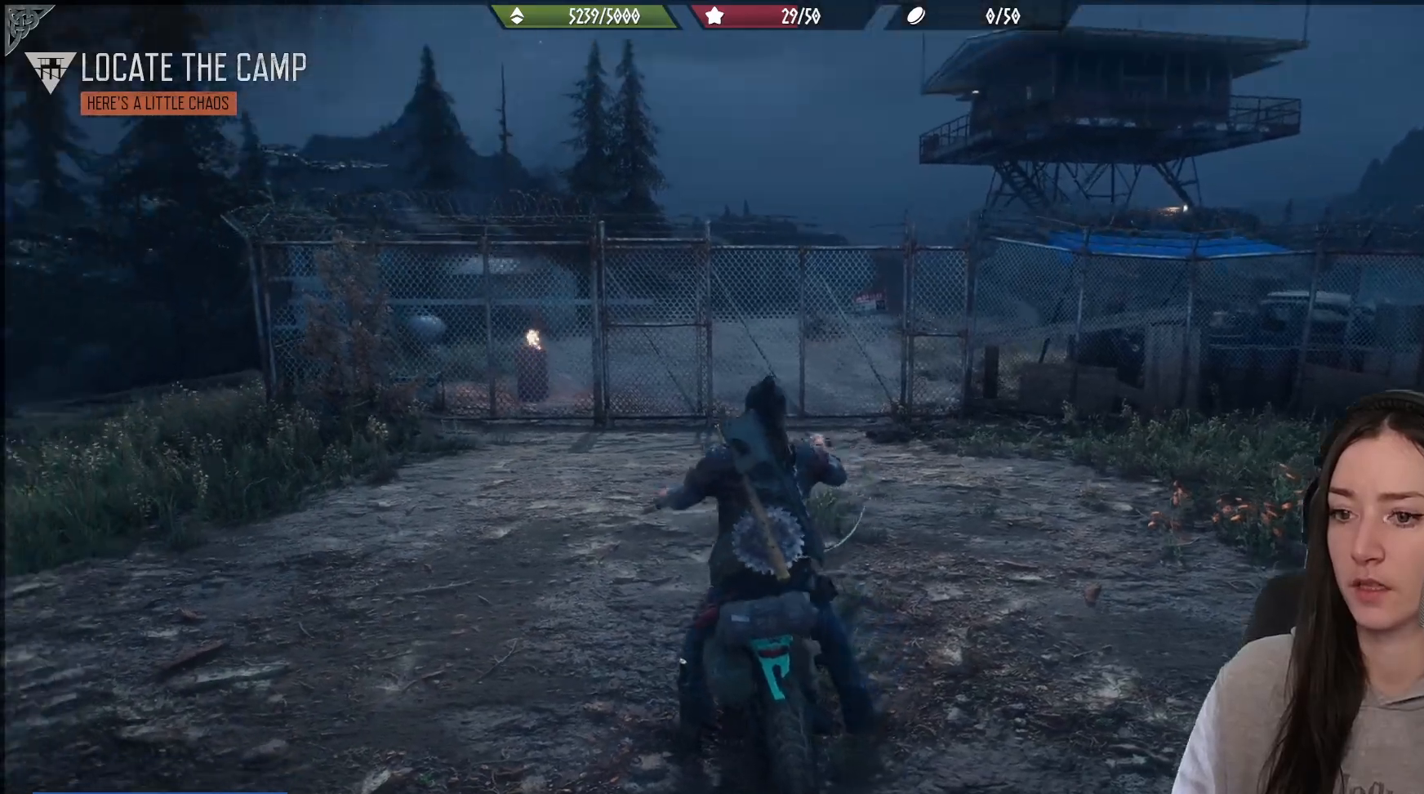
{"buttons": ["R2"], "left_stick": "up-right", "right_stick": "down", "events": [[17, "R2", "down"], [317, "right_stick", "center"], [500, "right_stick", "down"]]}
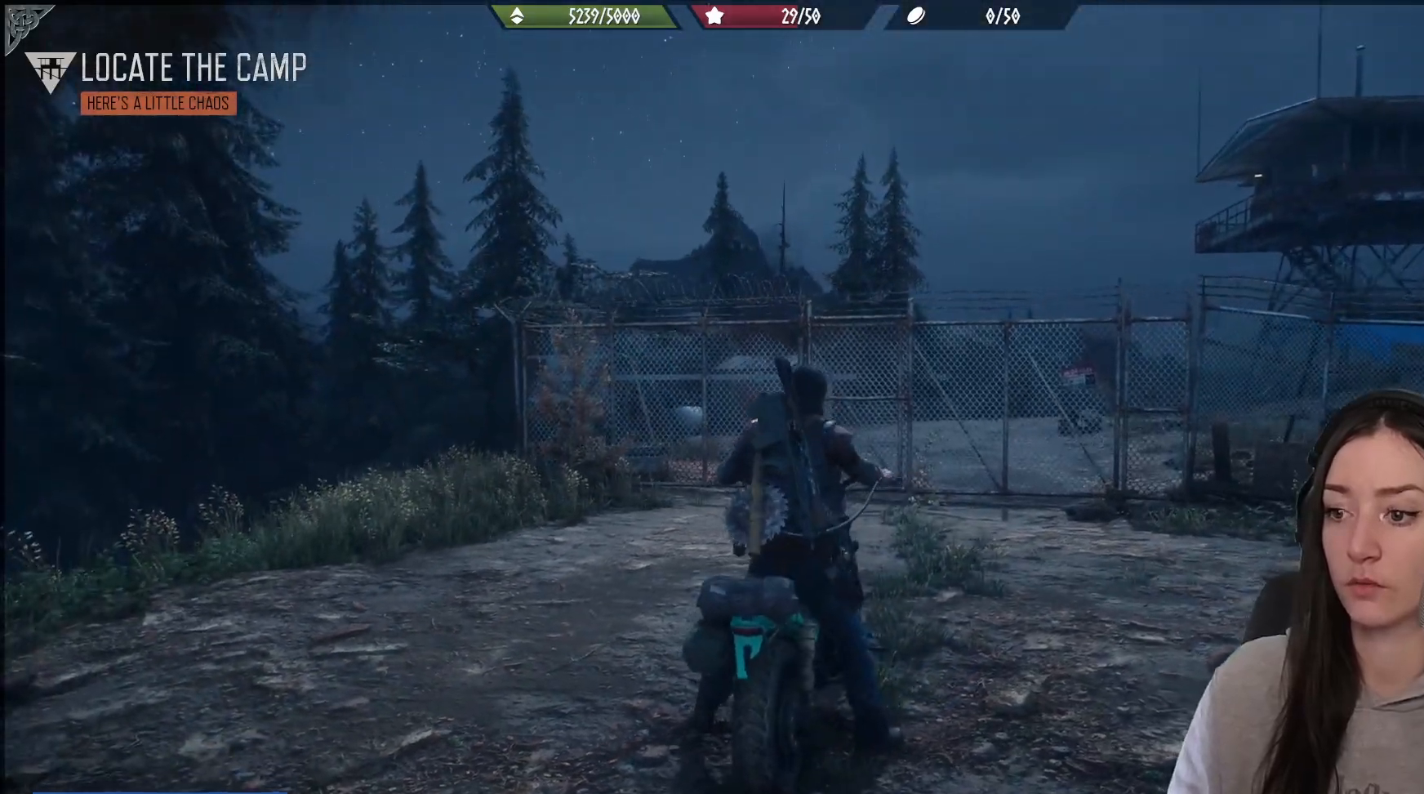
{"buttons": ["R2"], "left_stick": "up-right", "right_stick": "center", "events": [[67, "right_stick", "center"], [133, "right_stick", "down"], [250, "right_stick", "down-right"], [500, "right_stick", "center"]]}